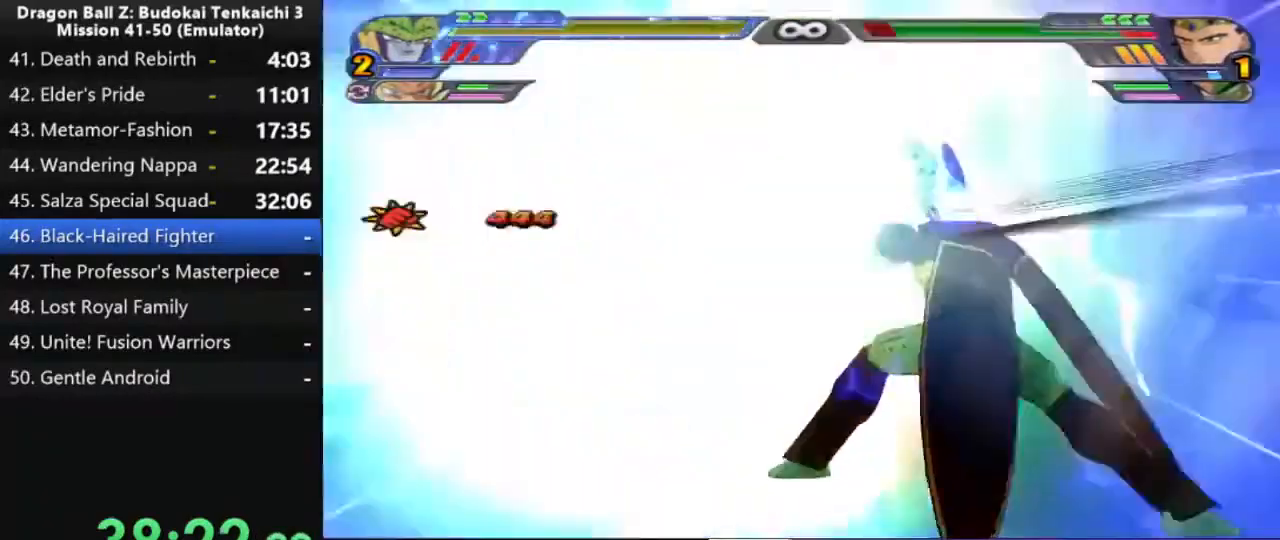
Gameplay with a controller (PlayStation layout); each line is a JSON object with the inputs held at the frame after it. "events" lists button and stick changes between this image and that frame as [ms after this image, input, new state], when the widget could be followed in between. Not read: CROSS.
{"buttons": [], "left_stick": "center", "right_stick": "center", "events": []}
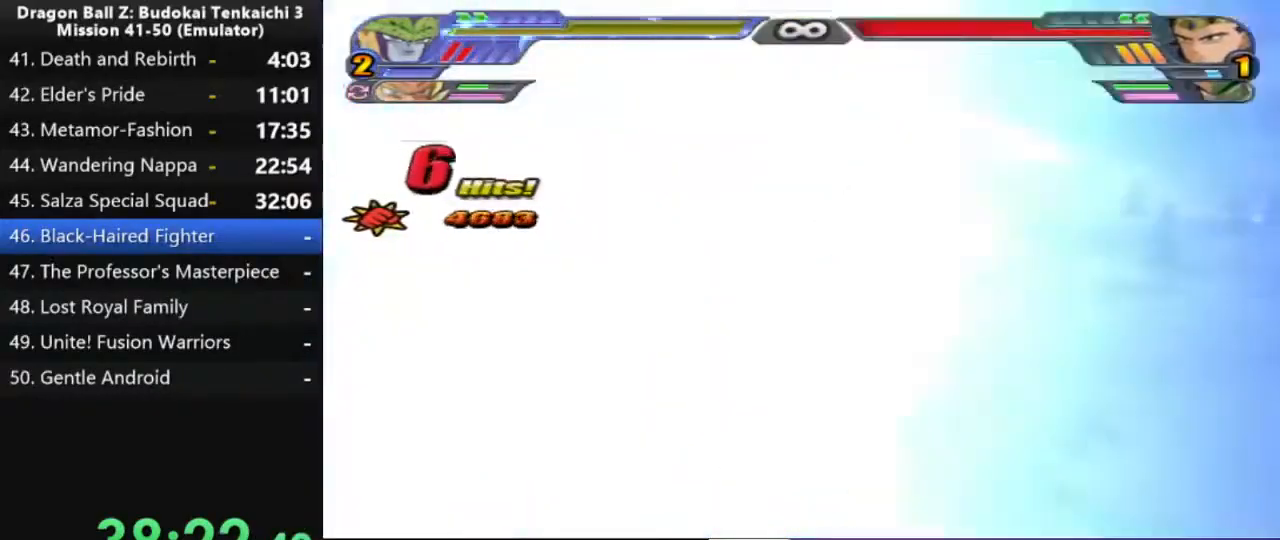
{"buttons": [], "left_stick": "center", "right_stick": "center", "events": []}
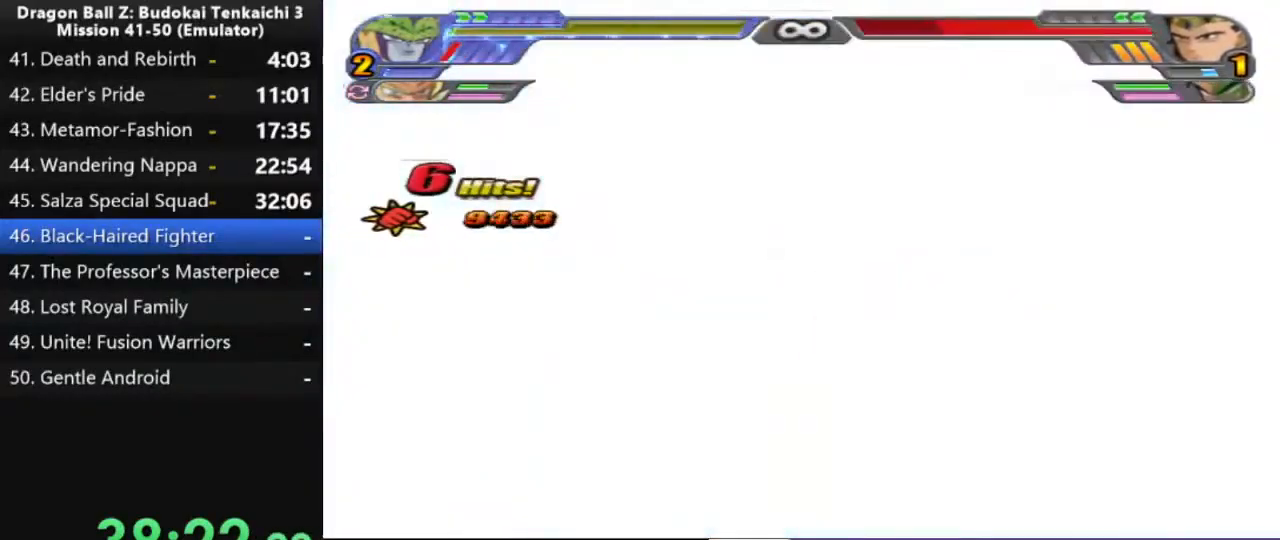
{"buttons": [], "left_stick": "center", "right_stick": "center", "events": [[367, "L3", "down"], [383, "R3", "down"], [483, "L3", "up"], [483, "R3", "up"]]}
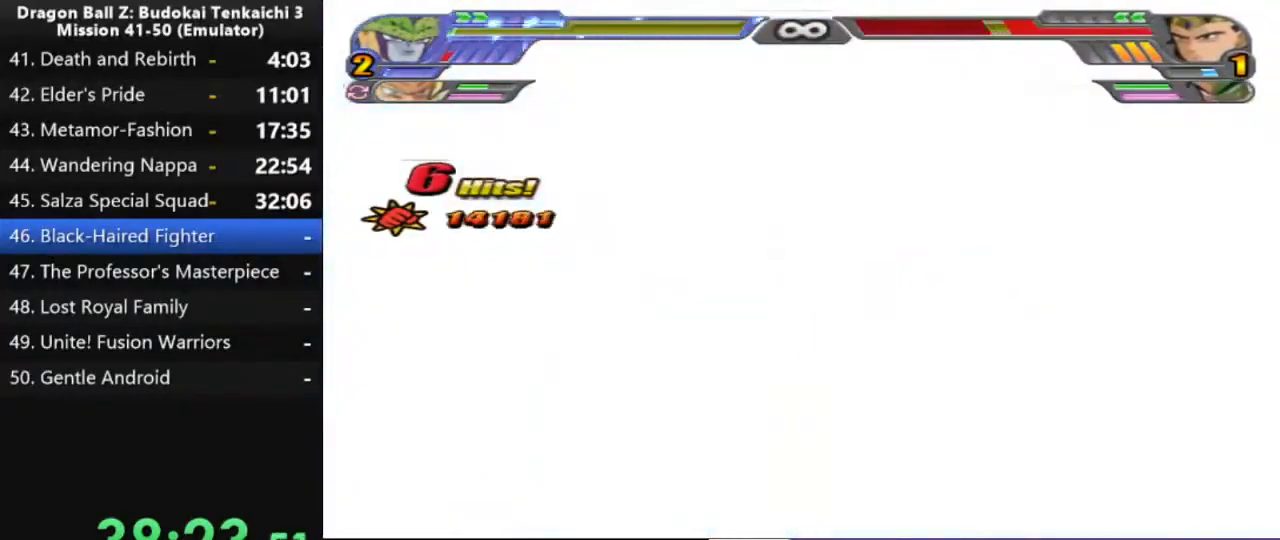
{"buttons": [], "left_stick": "center", "right_stick": "center", "events": []}
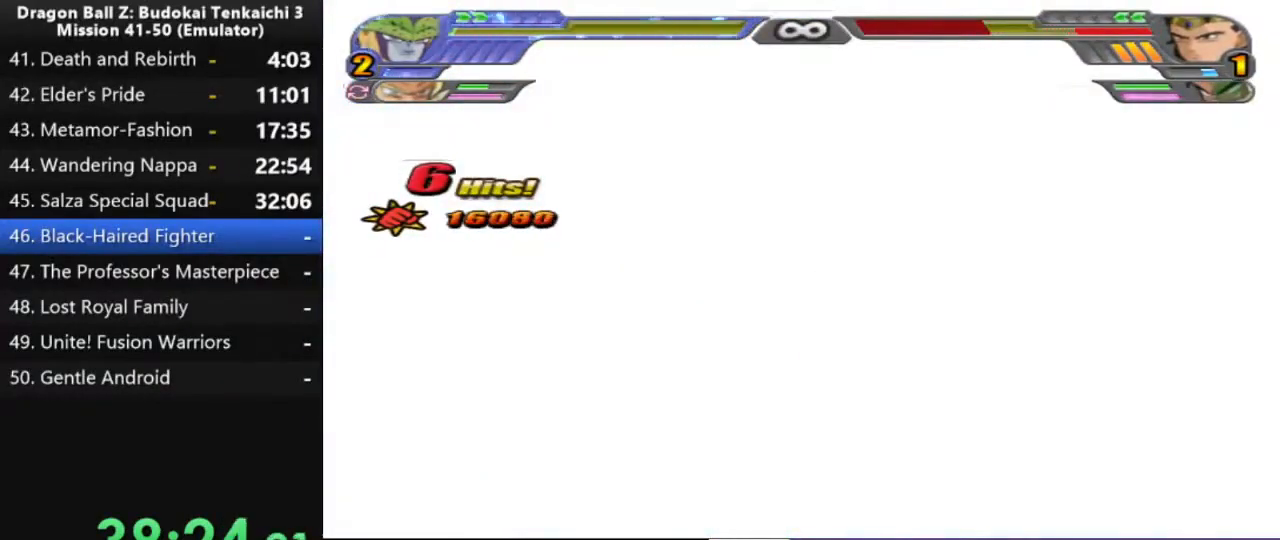
{"buttons": ["L2"], "left_stick": "center", "right_stick": "center", "events": [[250, "L2", "down"]]}
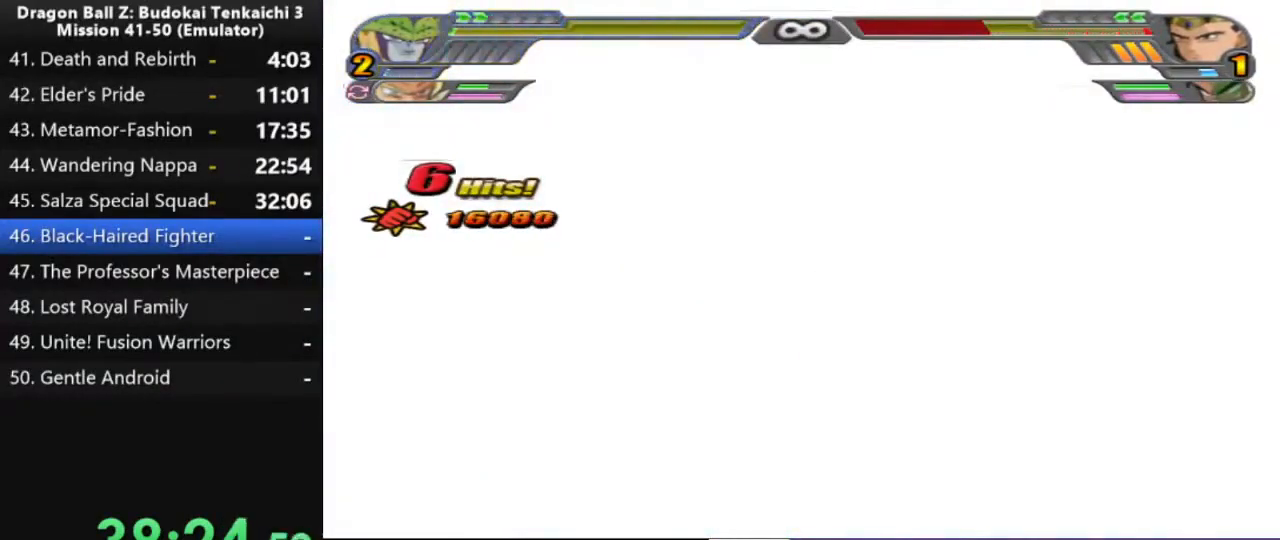
{"buttons": ["L2"], "left_stick": "center", "right_stick": "center", "events": []}
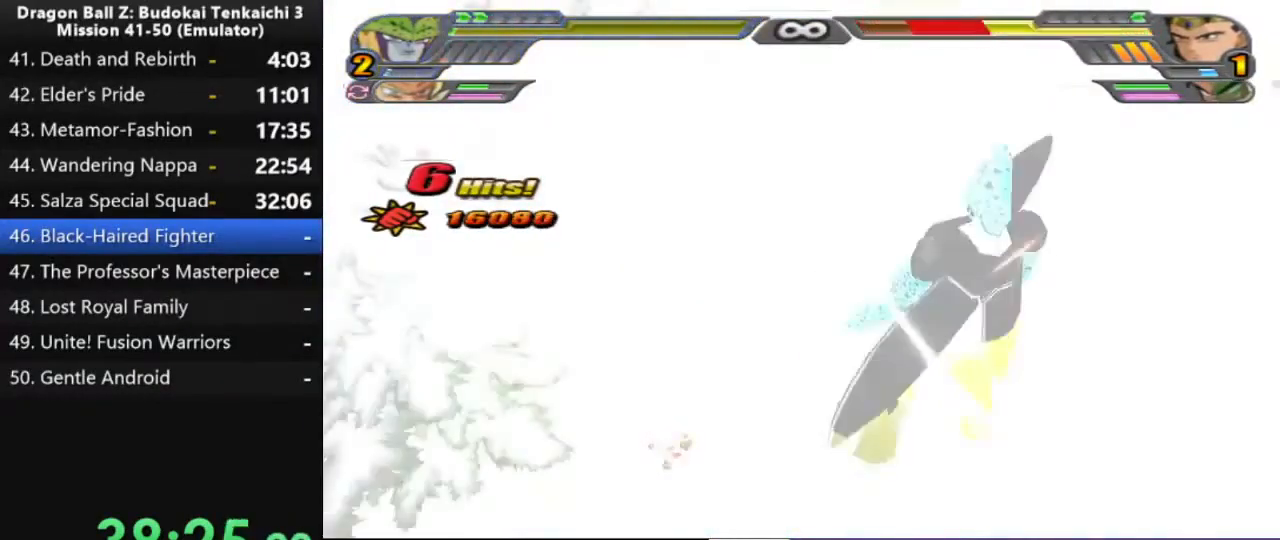
{"buttons": ["L2"], "left_stick": "center", "right_stick": "center", "events": []}
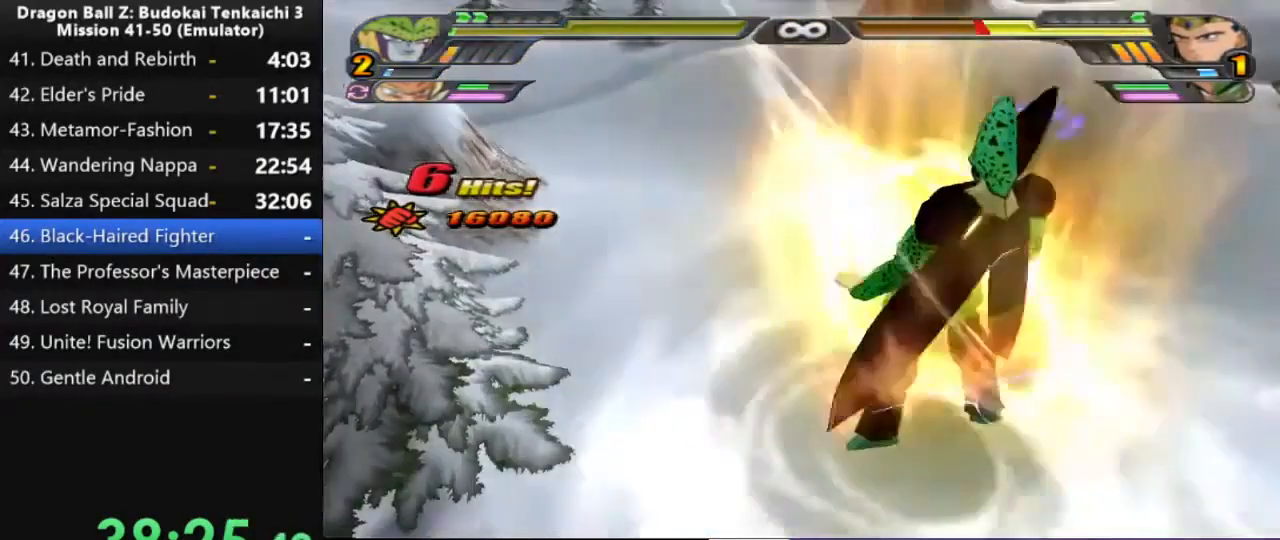
{"buttons": ["L2"], "left_stick": "center", "right_stick": "center", "events": []}
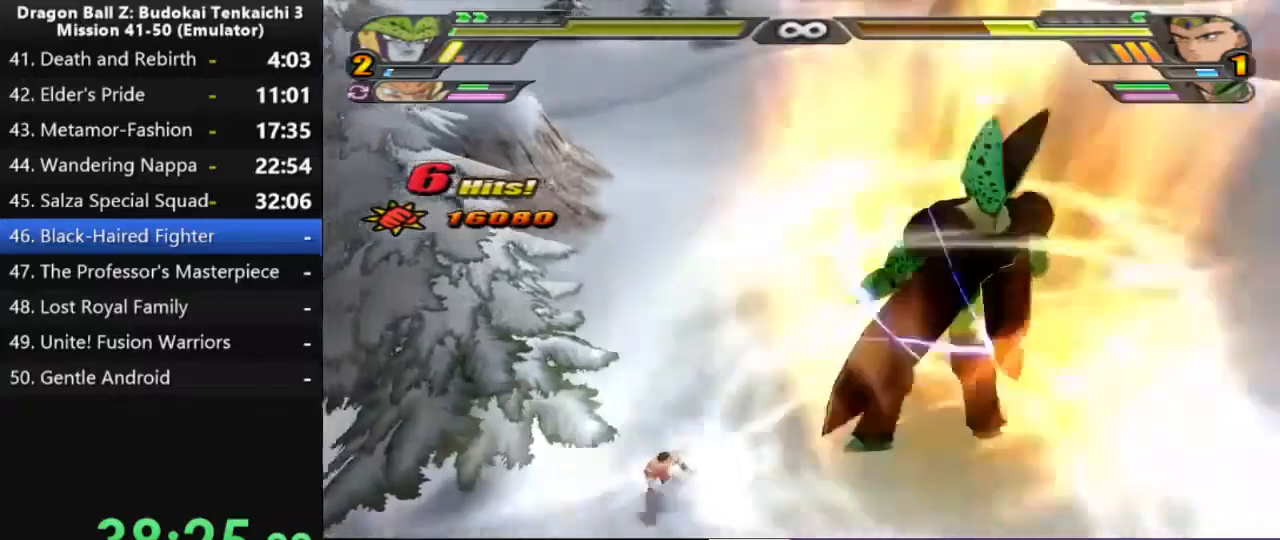
{"buttons": ["L2"], "left_stick": "center", "right_stick": "center", "events": []}